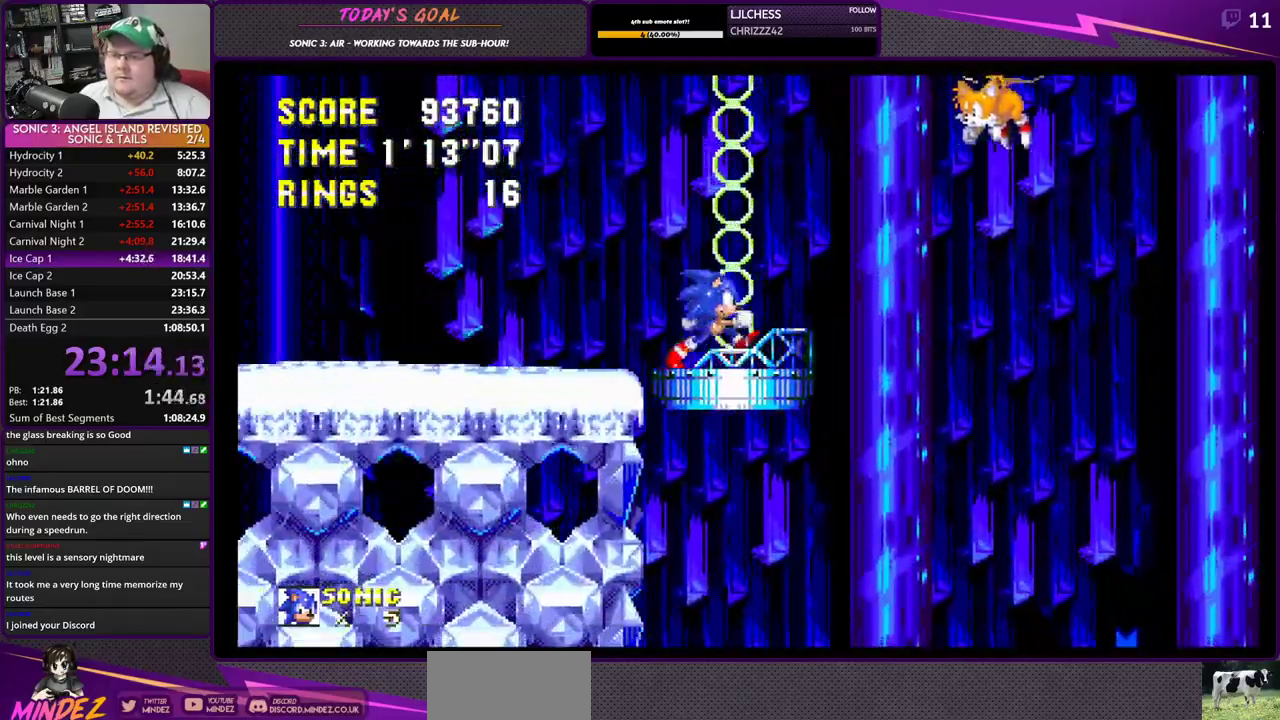
Gameplay with a controller (PlayStation layout); each line is a JSON object with the inputs held at the frame after it. "events" lists button and stick changes between this image and that frame as [ms after this image, input, new state], when the widget could be followed in between.
{"buttons": ["DPAD_LEFT"], "left_stick": "up-right", "right_stick": "center", "events": [[33, "DPAD_DOWN", "down"], [100, "SQUARE", "down"], [133, "CROSS", "down"], [233, "SQUARE", "up"], [267, "CIRCLE", "down"], [333, "CIRCLE", "up"], [350, "SQUARE", "down"], [417, "CROSS", "up"], [417, "DPAD_LEFT", "down"], [434, "DPAD_DOWN", "up"], [434, "SQUARE", "up"], [434, "left_stick", "up-right"]]}
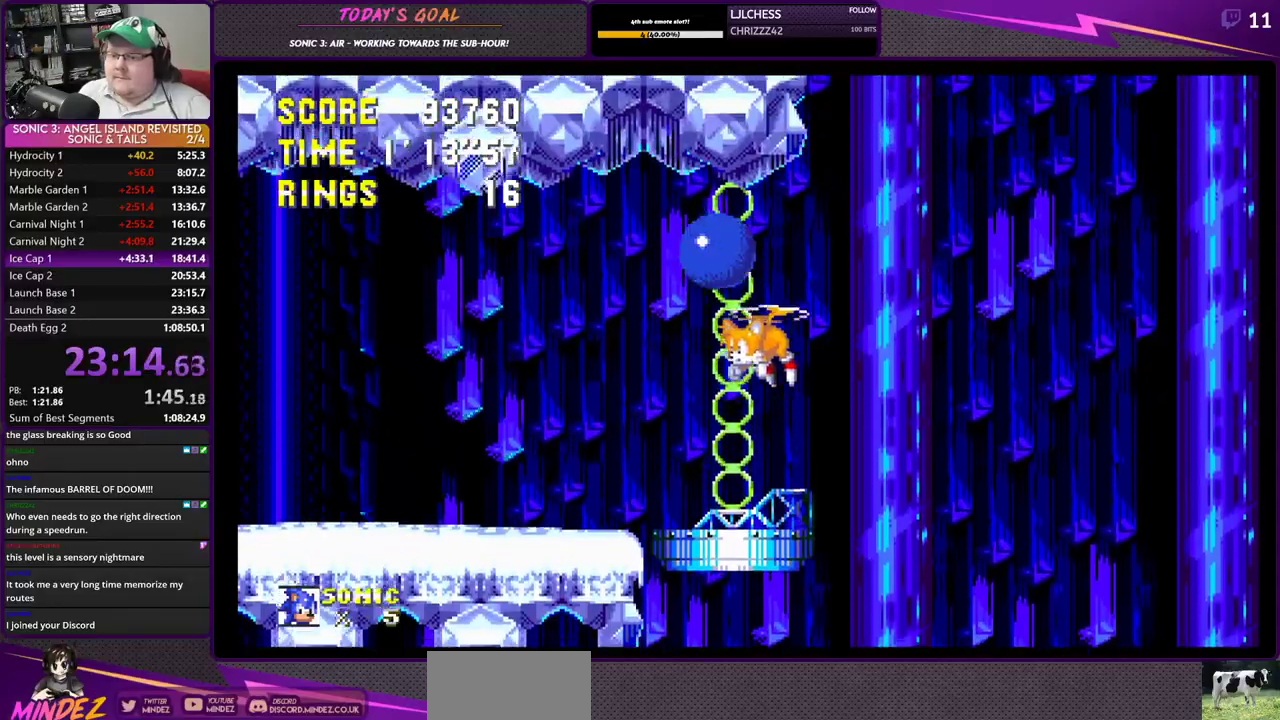
{"buttons": ["DPAD_RIGHT"], "left_stick": "up-right", "right_stick": "center", "events": [[417, "DPAD_LEFT", "up"], [501, "DPAD_RIGHT", "down"]]}
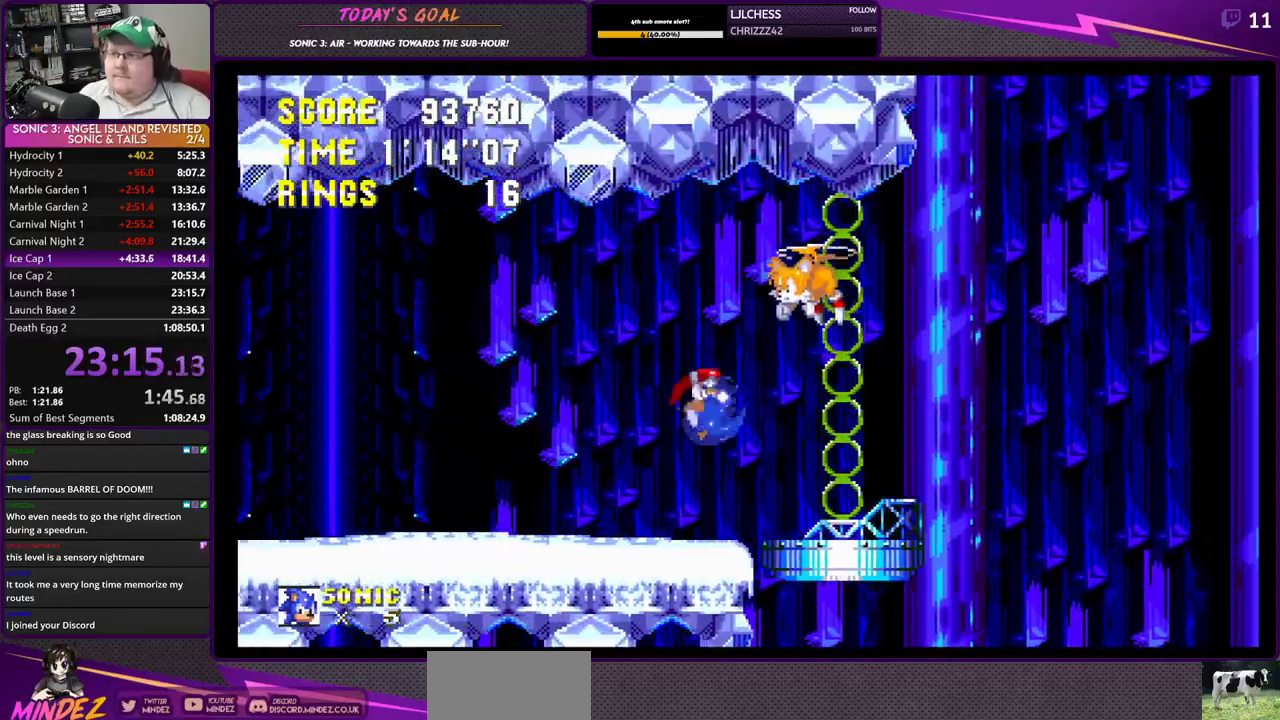
{"buttons": ["SQUARE", "DPAD_DOWN"], "left_stick": "up-right", "right_stick": "center", "events": [[233, "DPAD_RIGHT", "up"], [417, "DPAD_DOWN", "down"], [500, "SQUARE", "down"]]}
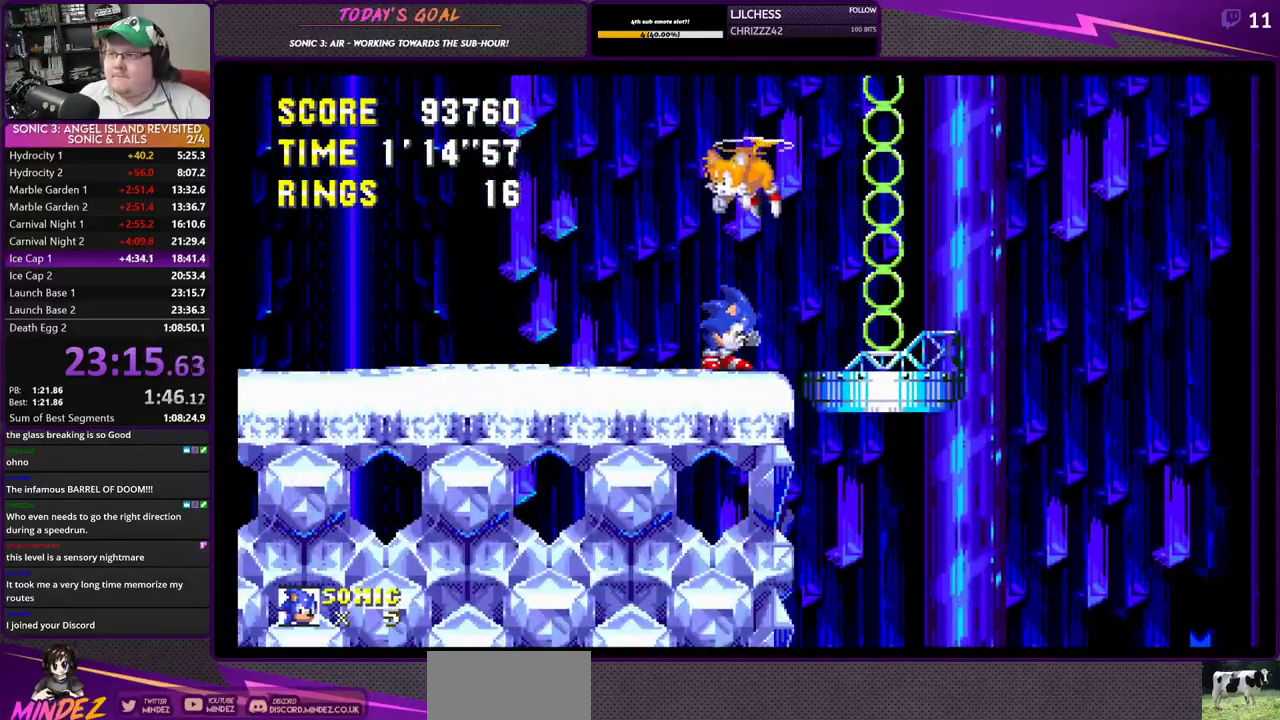
{"buttons": ["CROSS", "SQUARE", "DPAD_DOWN", "DPAD_RIGHT"], "left_stick": "up-right", "right_stick": "center", "events": [[100, "CROSS", "down"], [150, "SQUARE", "up"], [200, "CIRCLE", "down"], [251, "CIRCLE", "up"], [284, "SQUARE", "down"], [351, "SQUARE", "up"], [384, "CIRCLE", "down"], [467, "CIRCLE", "up"], [467, "SQUARE", "down"], [484, "DPAD_RIGHT", "down"]]}
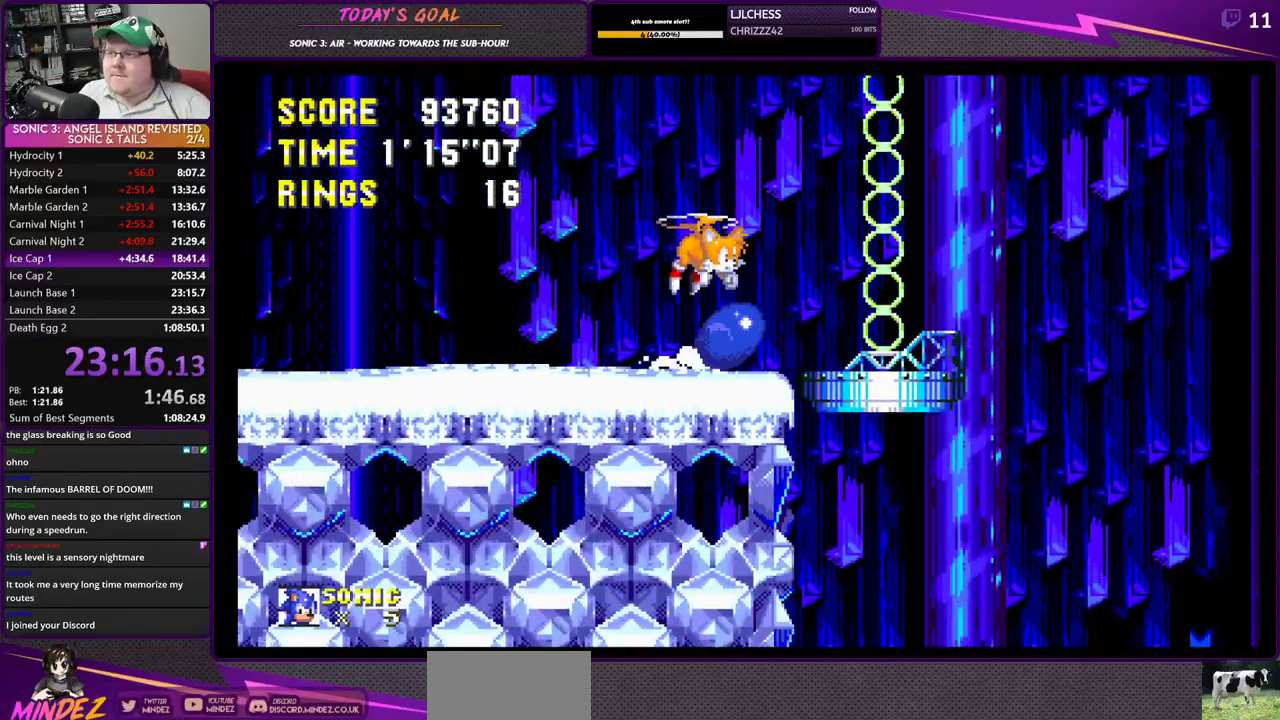
{"buttons": ["DPAD_RIGHT"], "left_stick": "up-right", "right_stick": "center", "events": [[33, "DPAD_DOWN", "up"], [50, "SQUARE", "up"], [67, "CROSS", "up"]]}
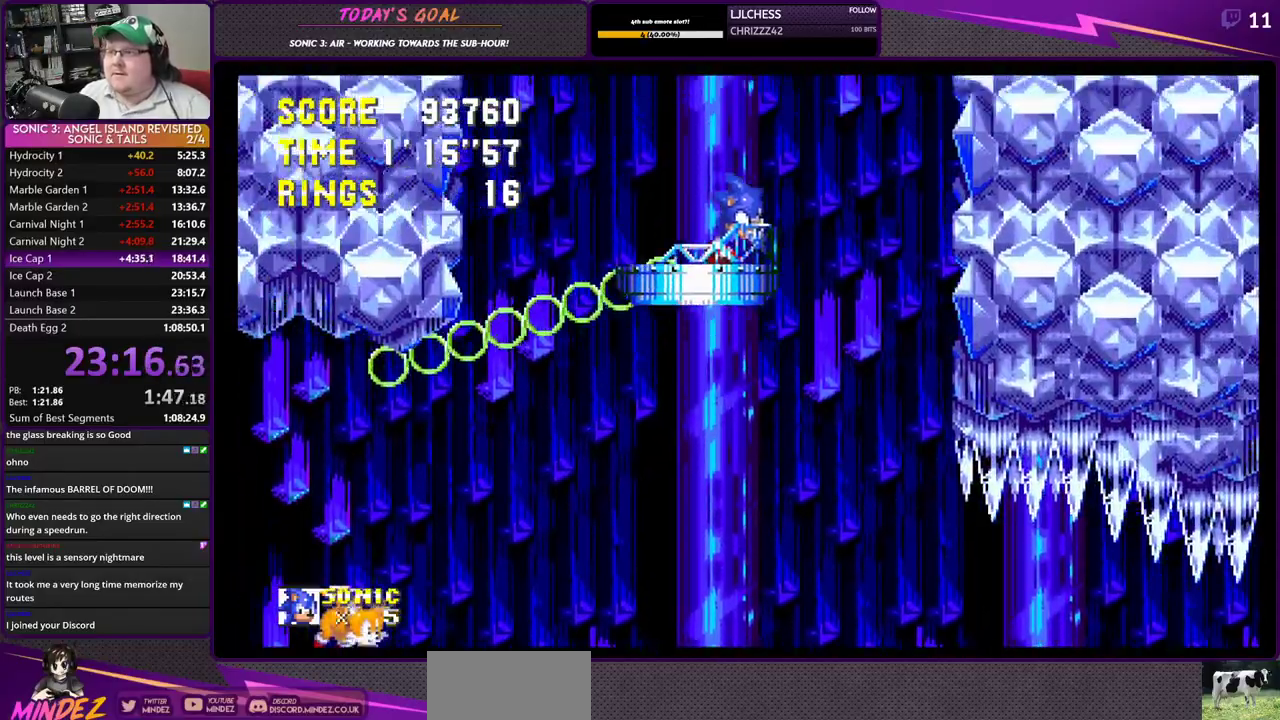
{"buttons": ["CROSS", "DPAD_LEFT"], "left_stick": "up-right", "right_stick": "center", "events": [[67, "DPAD_RIGHT", "up"], [451, "DPAD_LEFT", "down"], [501, "CROSS", "down"]]}
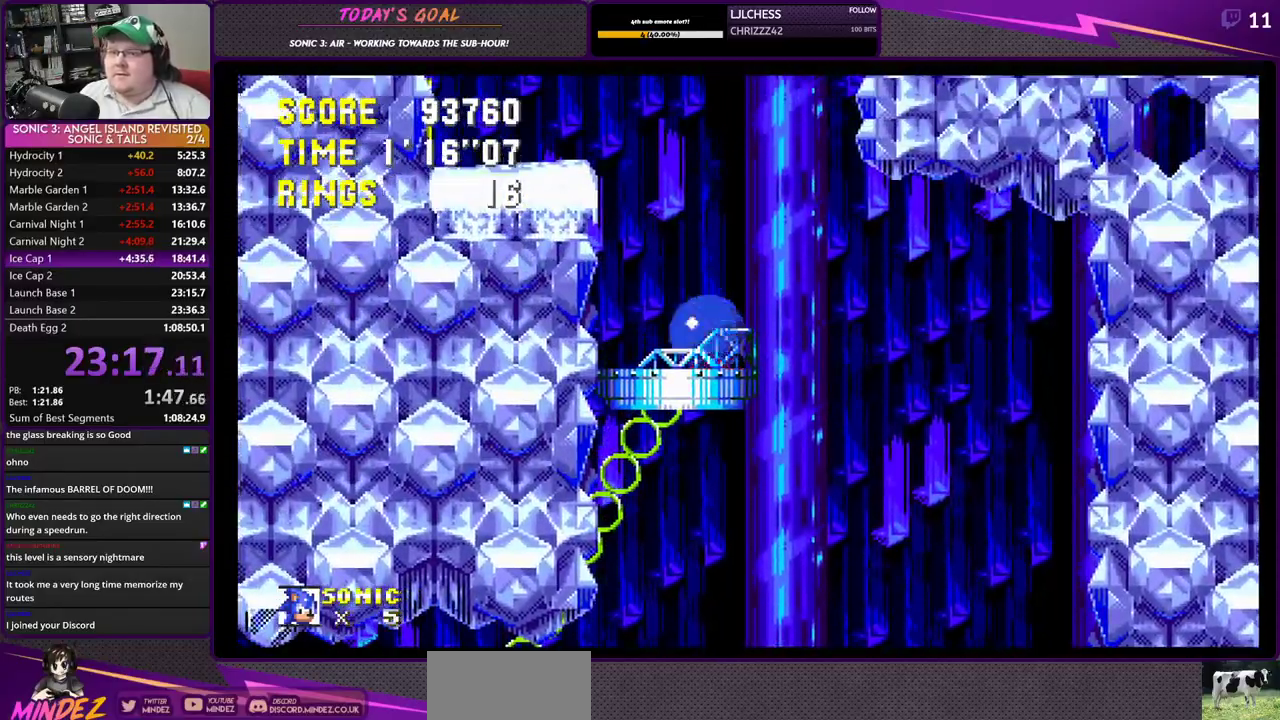
{"buttons": [], "left_stick": "up-right", "right_stick": "center", "events": [[217, "CROSS", "up"], [417, "DPAD_LEFT", "up"]]}
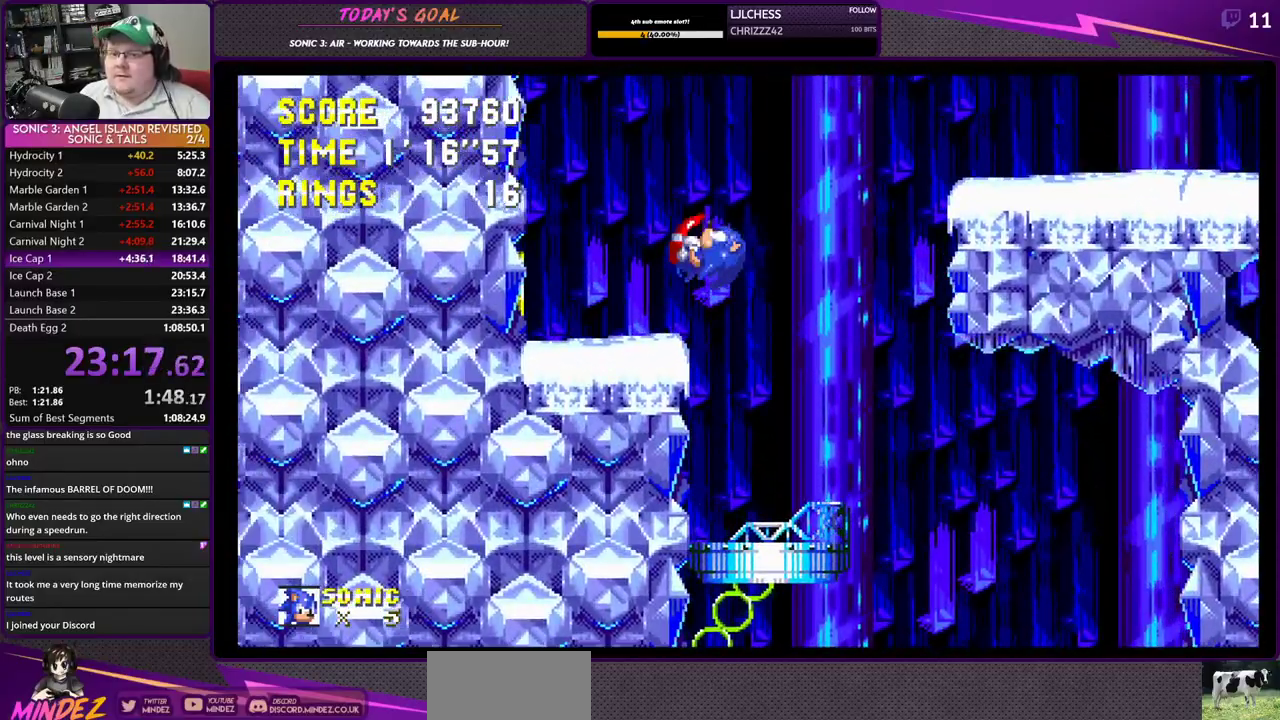
{"buttons": ["CROSS", "DPAD_RIGHT"], "left_stick": "up-right", "right_stick": "center", "events": [[34, "DPAD_LEFT", "down"], [384, "DPAD_LEFT", "up"], [401, "CROSS", "down"], [417, "DPAD_RIGHT", "down"]]}
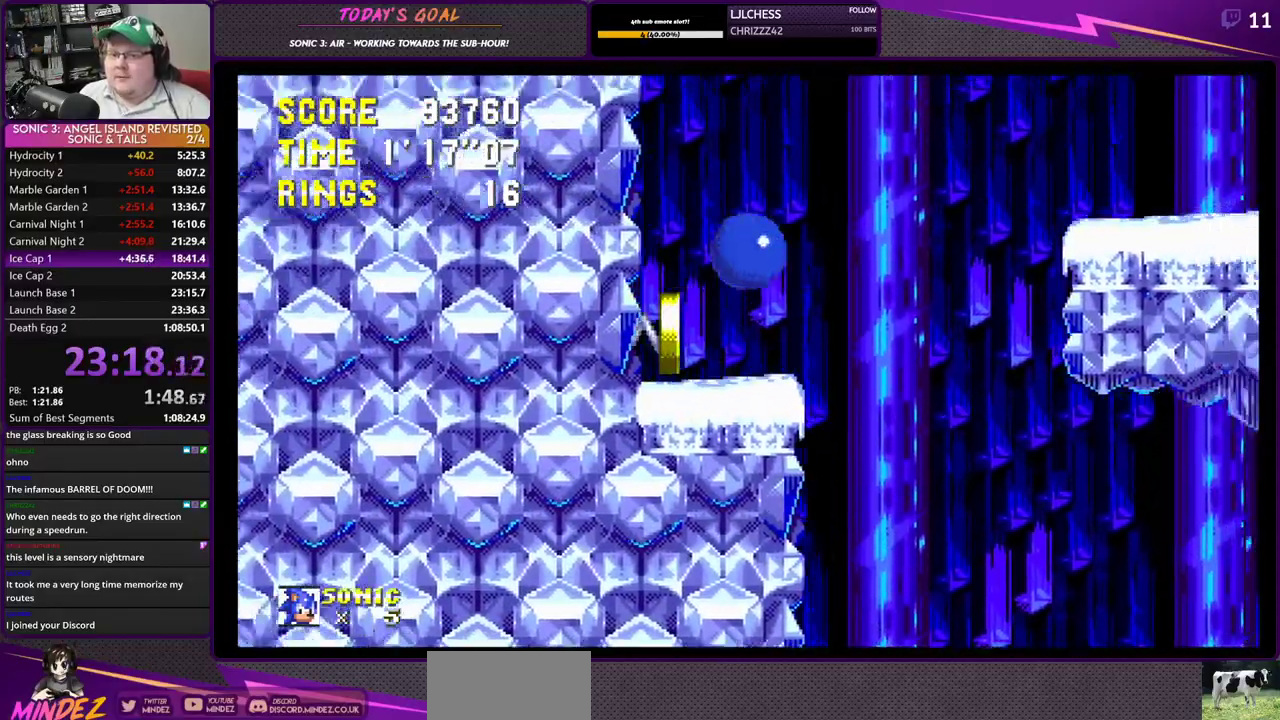
{"buttons": ["DPAD_RIGHT"], "left_stick": "up-right", "right_stick": "center", "events": [[167, "CROSS", "up"]]}
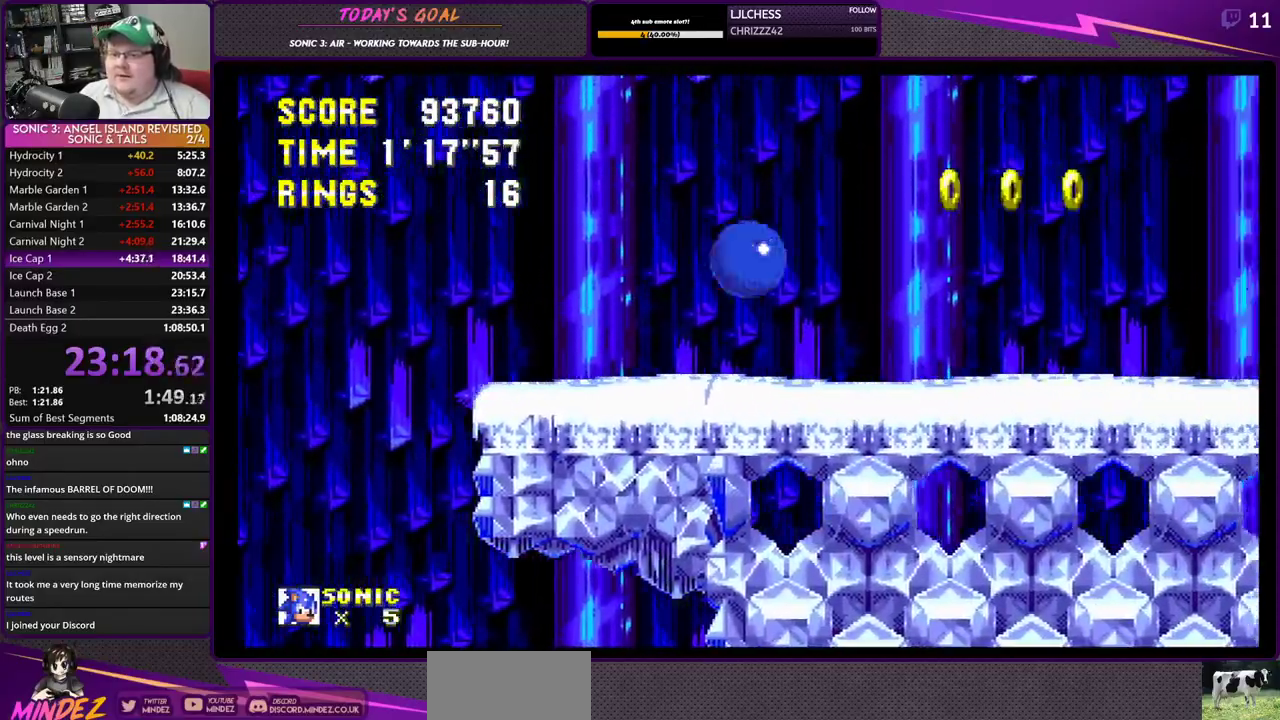
{"buttons": ["DPAD_RIGHT"], "left_stick": "up-right", "right_stick": "center", "events": []}
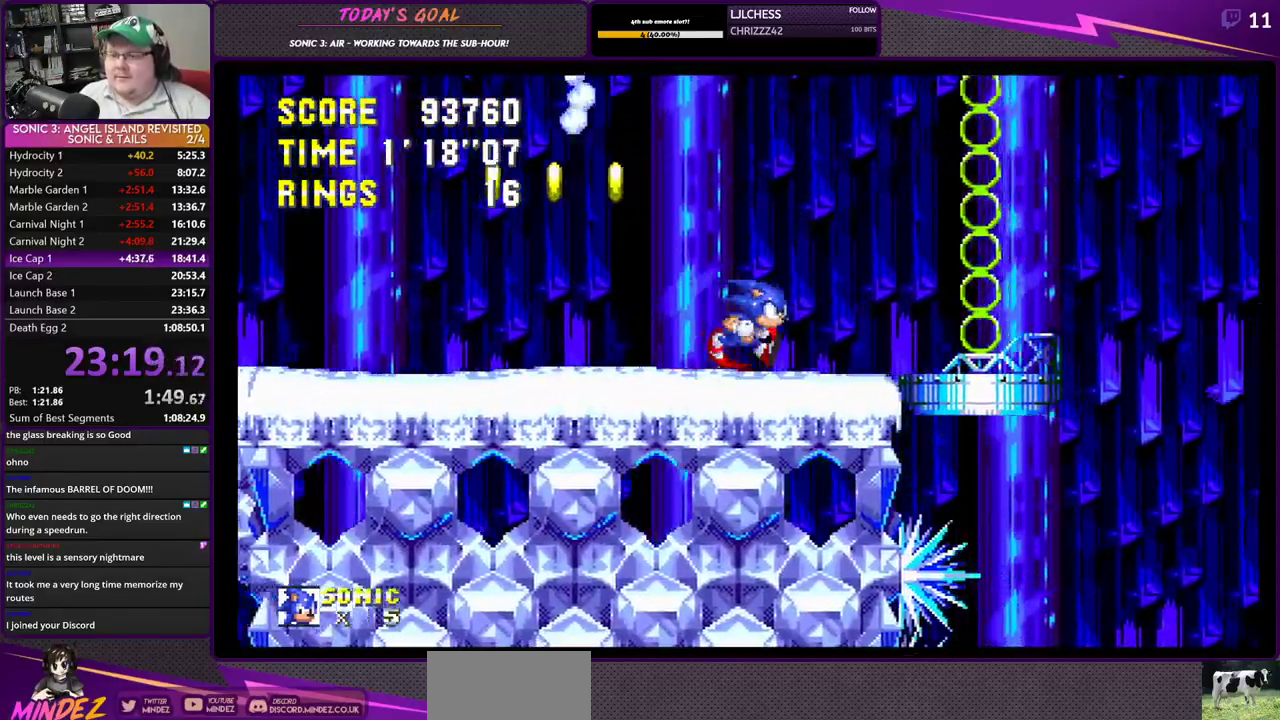
{"buttons": ["DPAD_RIGHT"], "left_stick": "center", "right_stick": "center", "events": [[283, "left_stick", "center"]]}
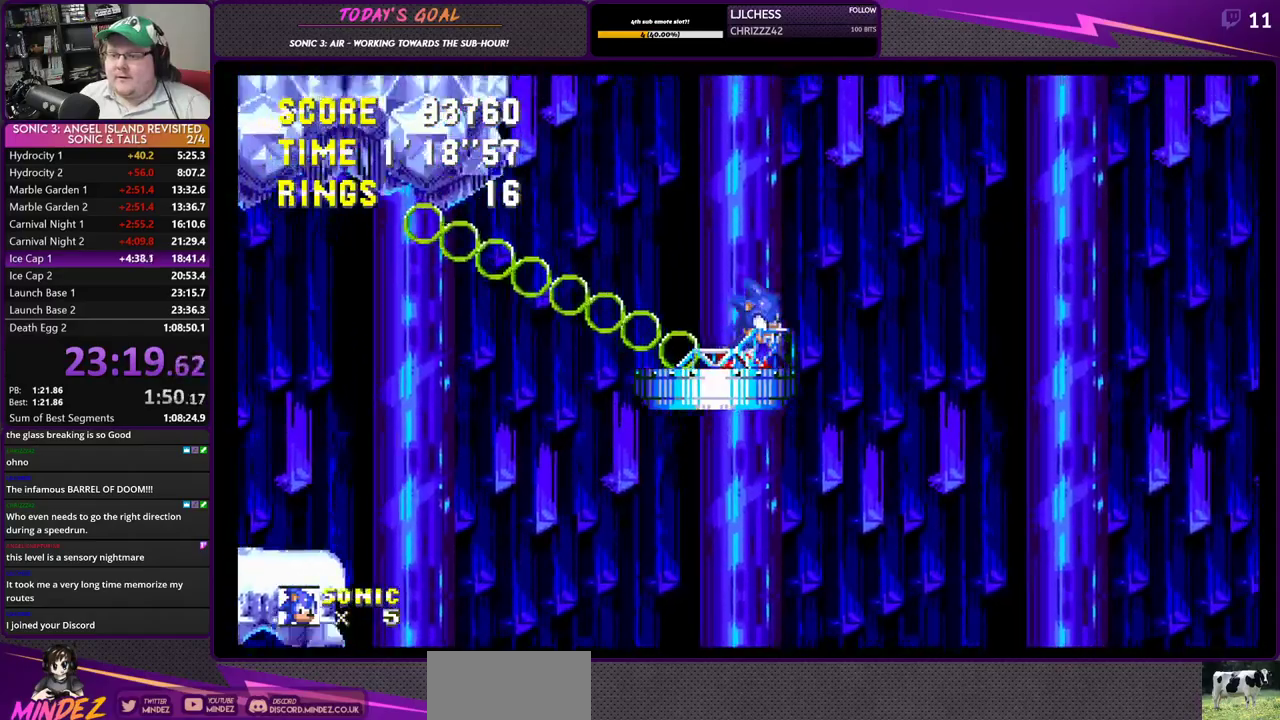
{"buttons": ["DPAD_LEFT"], "left_stick": "center", "right_stick": "center", "events": [[34, "DPAD_RIGHT", "up"], [251, "DPAD_LEFT", "down"], [434, "CROSS", "down"], [501, "CROSS", "up"]]}
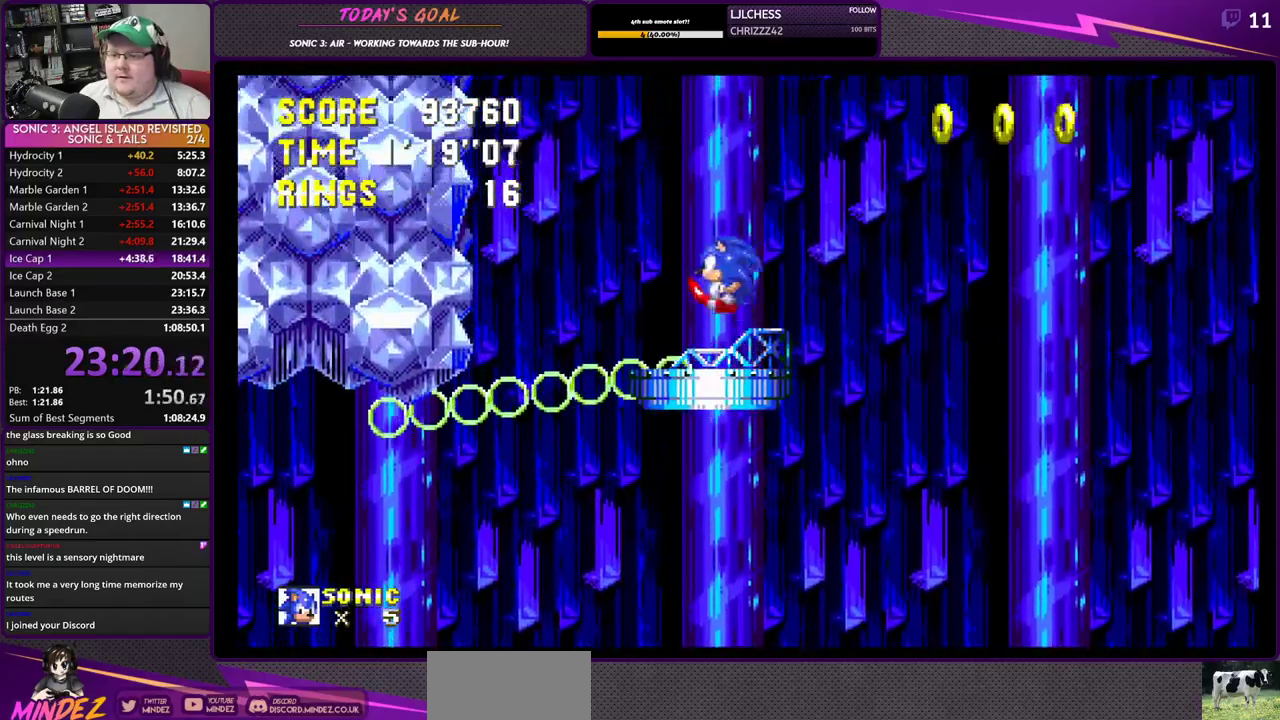
{"buttons": ["DPAD_LEFT"], "left_stick": "center", "right_stick": "center", "events": [[200, "DPAD_LEFT", "up"], [467, "DPAD_LEFT", "down"]]}
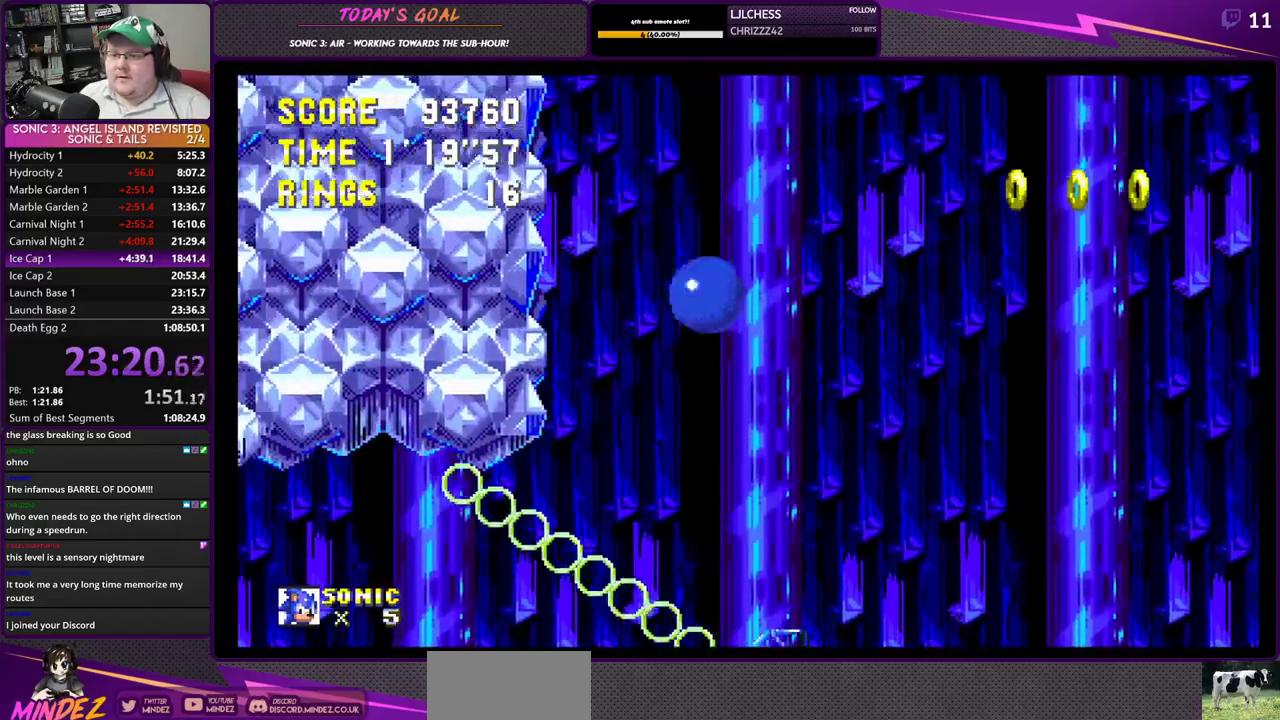
{"buttons": ["DPAD_LEFT"], "left_stick": "center", "right_stick": "center", "events": []}
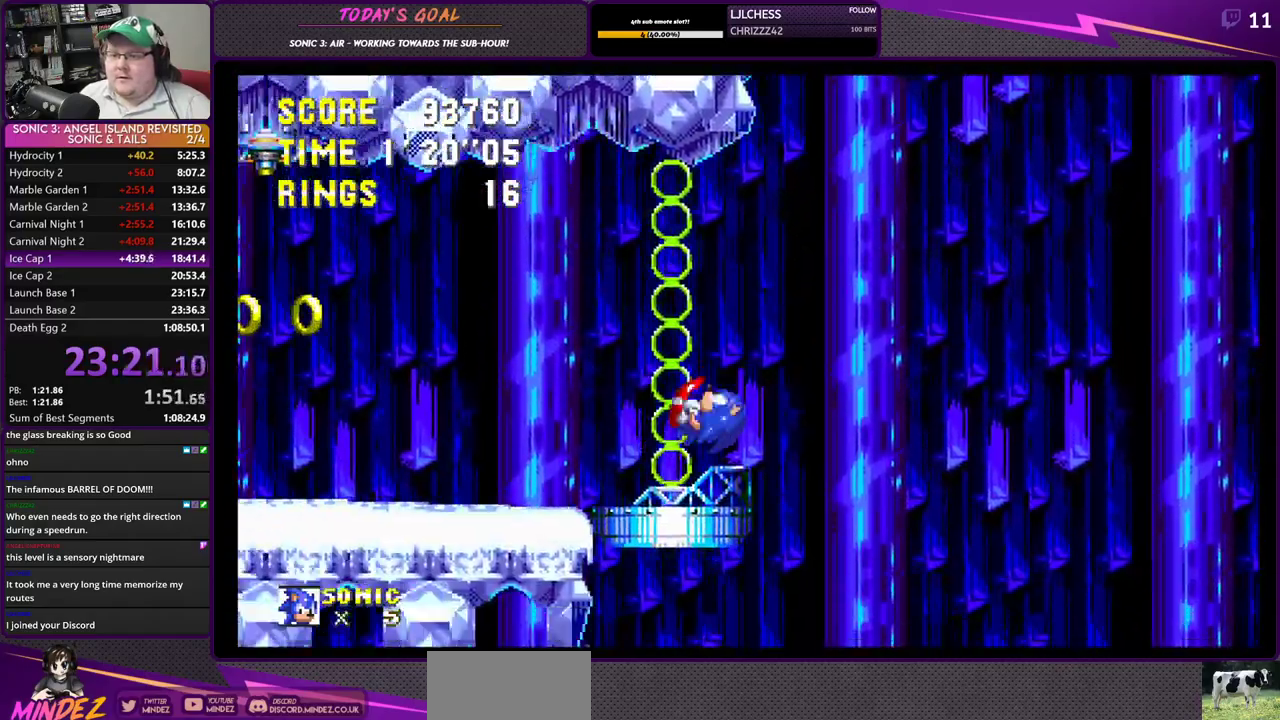
{"buttons": ["DPAD_RIGHT"], "left_stick": "center", "right_stick": "center", "events": [[250, "DPAD_LEFT", "up"], [350, "DPAD_RIGHT", "down"]]}
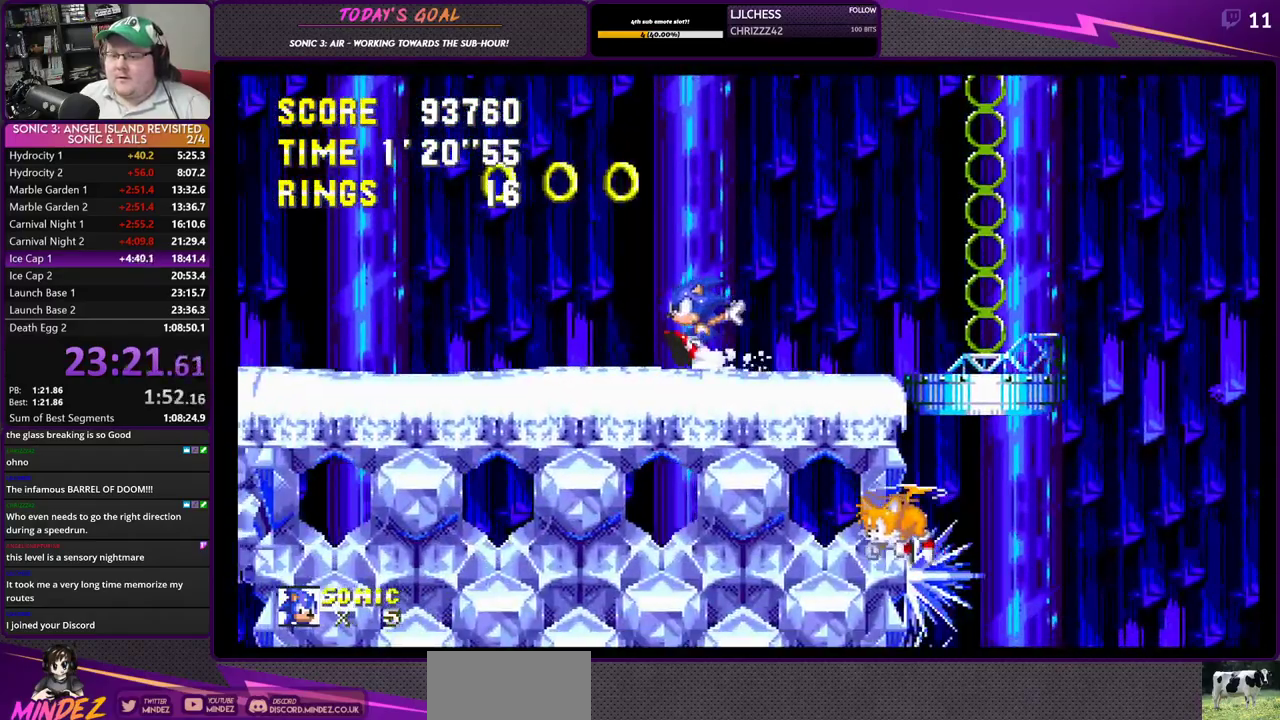
{"buttons": ["DPAD_DOWN"], "left_stick": "center", "right_stick": "center", "events": [[33, "DPAD_RIGHT", "up"], [350, "DPAD_RIGHT", "down"], [367, "DPAD_RIGHT", "up"], [500, "DPAD_DOWN", "down"]]}
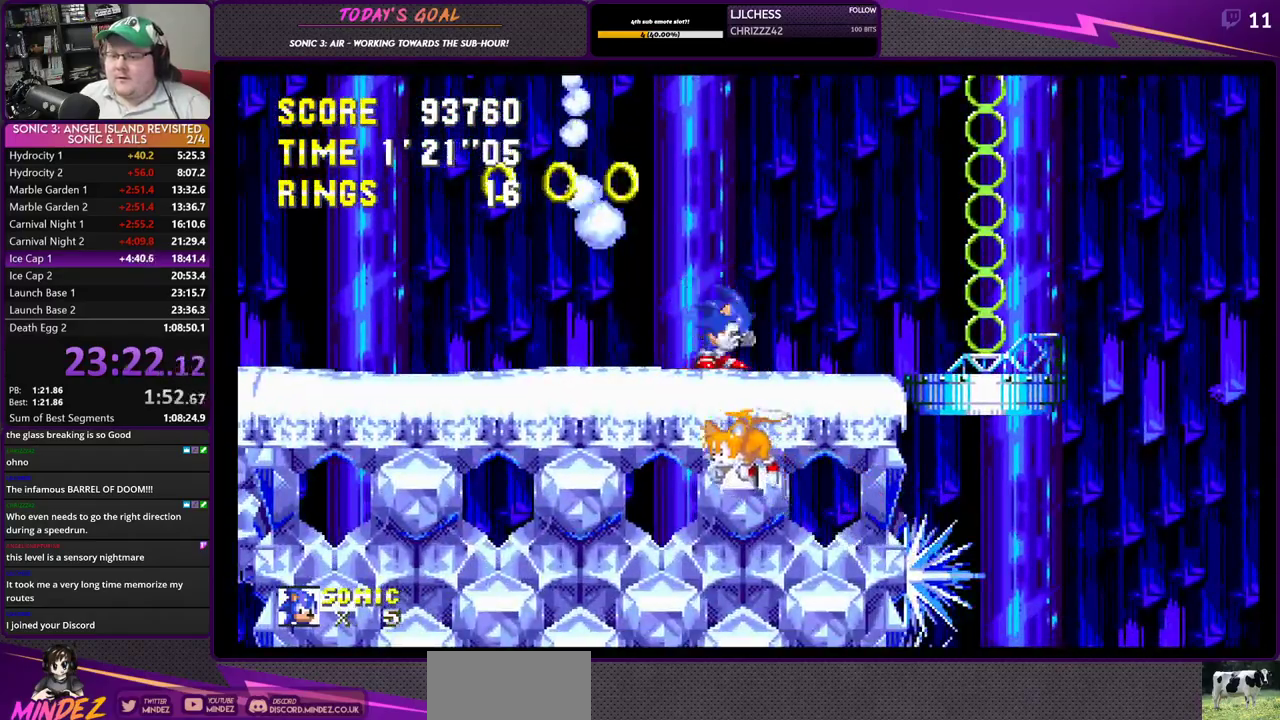
{"buttons": ["SQUARE", "DPAD_DOWN"], "left_stick": "center", "right_stick": "center", "events": [[17, "DPAD_DOWN", "up"], [100, "DPAD_RIGHT", "down"], [134, "DPAD_RIGHT", "up"], [334, "DPAD_DOWN", "down"], [451, "SQUARE", "down"]]}
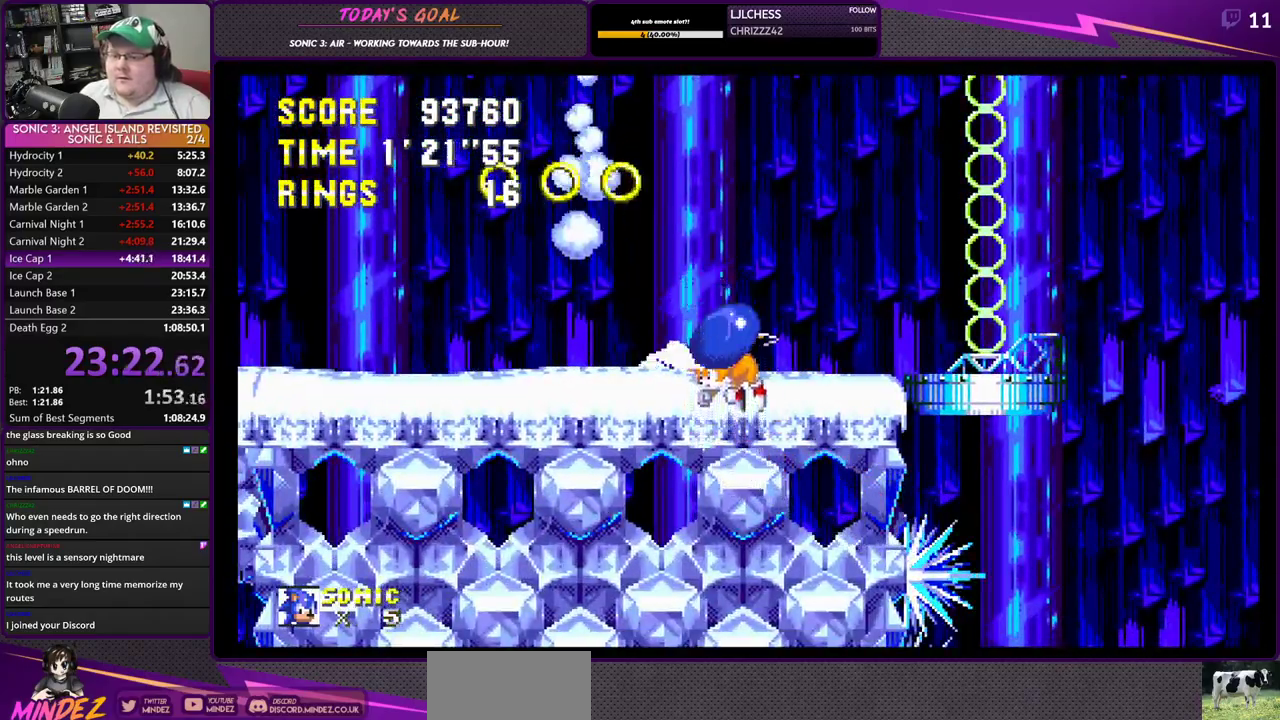
{"buttons": ["DPAD_RIGHT"], "left_stick": "center", "right_stick": "center", "events": [[50, "SQUARE", "up"], [100, "CIRCLE", "down"], [133, "CROSS", "down"], [166, "CIRCLE", "up"], [166, "SQUARE", "down"], [250, "SQUARE", "up"], [267, "CIRCLE", "down"], [367, "CIRCLE", "up"], [367, "DPAD_DOWN", "up"], [367, "DPAD_RIGHT", "down"], [367, "SQUARE", "down"], [417, "CROSS", "up"], [417, "SQUARE", "up"]]}
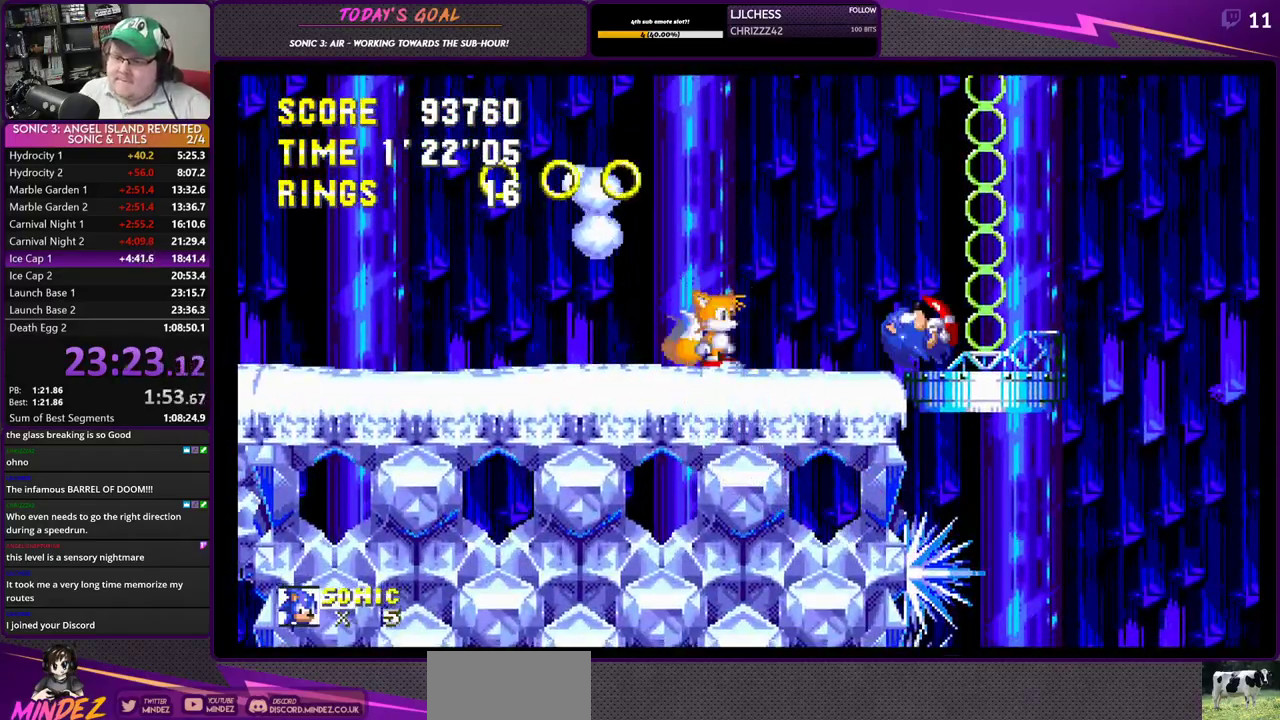
{"buttons": ["DPAD_RIGHT"], "left_stick": "center", "right_stick": "center", "events": []}
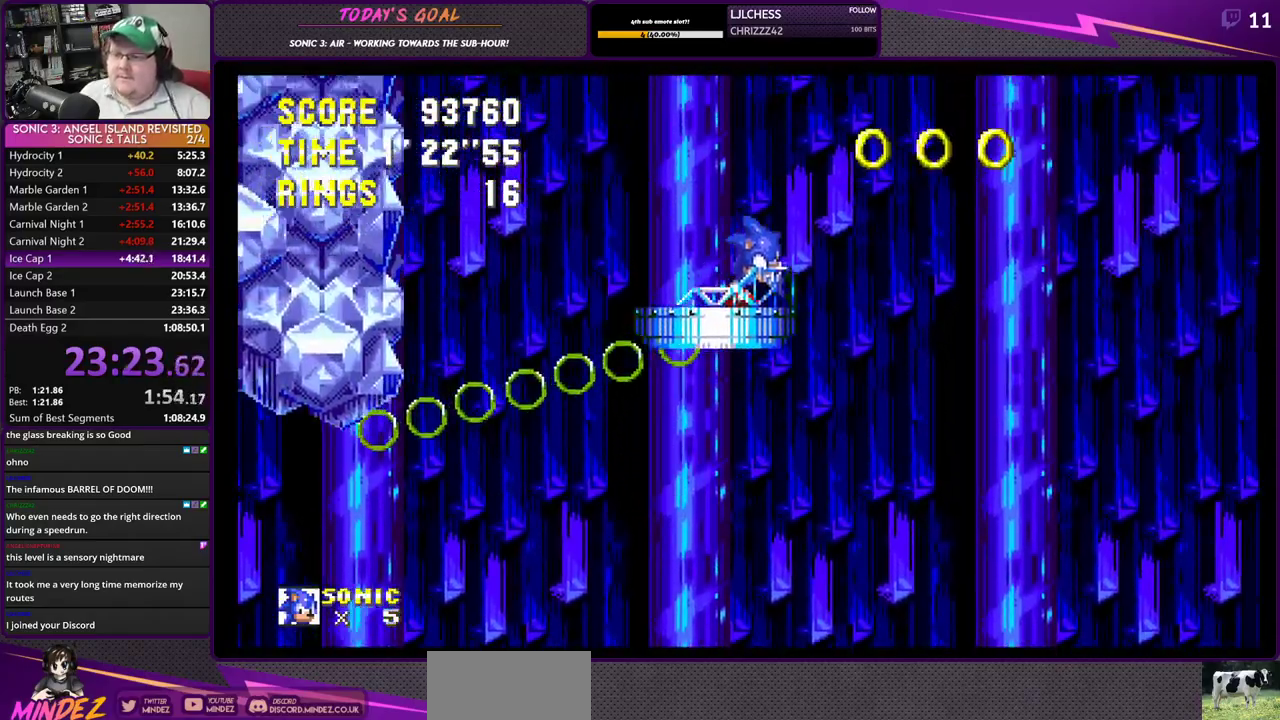
{"buttons": [], "left_stick": "center", "right_stick": "center", "events": [[400, "DPAD_RIGHT", "up"]]}
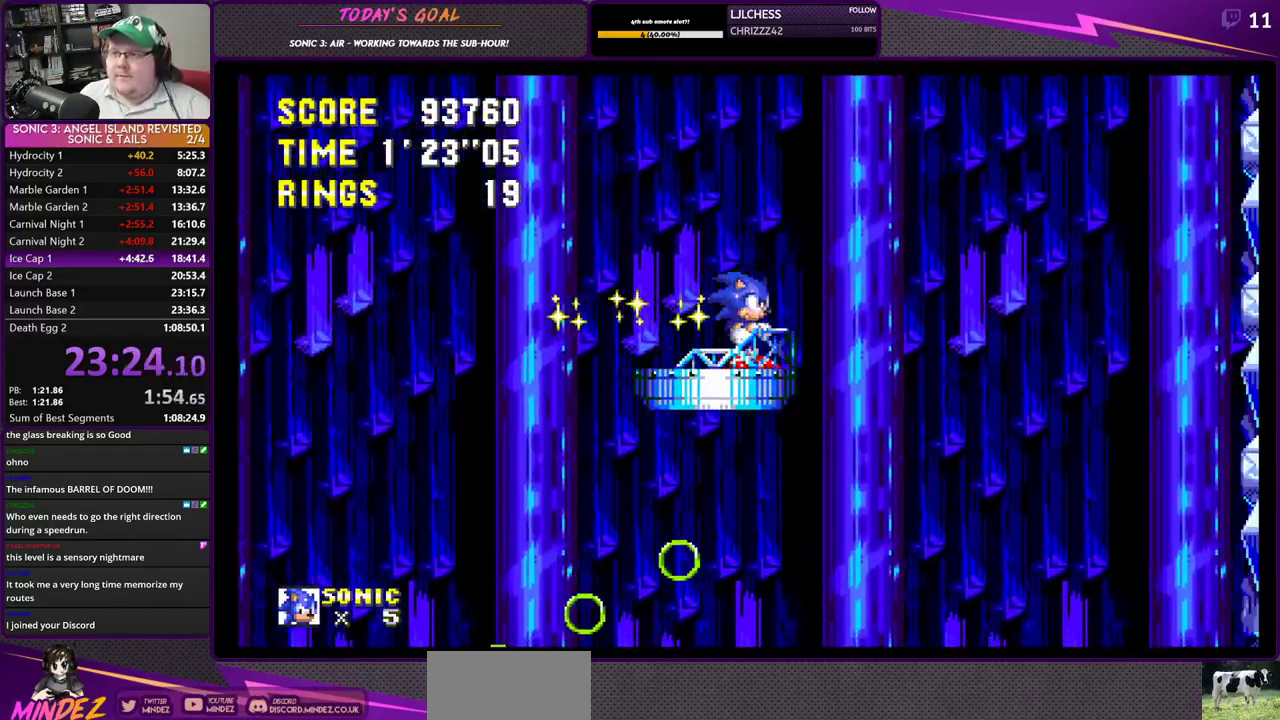
{"buttons": ["DPAD_RIGHT"], "left_stick": "center", "right_stick": "center", "events": [[100, "DPAD_RIGHT", "down"]]}
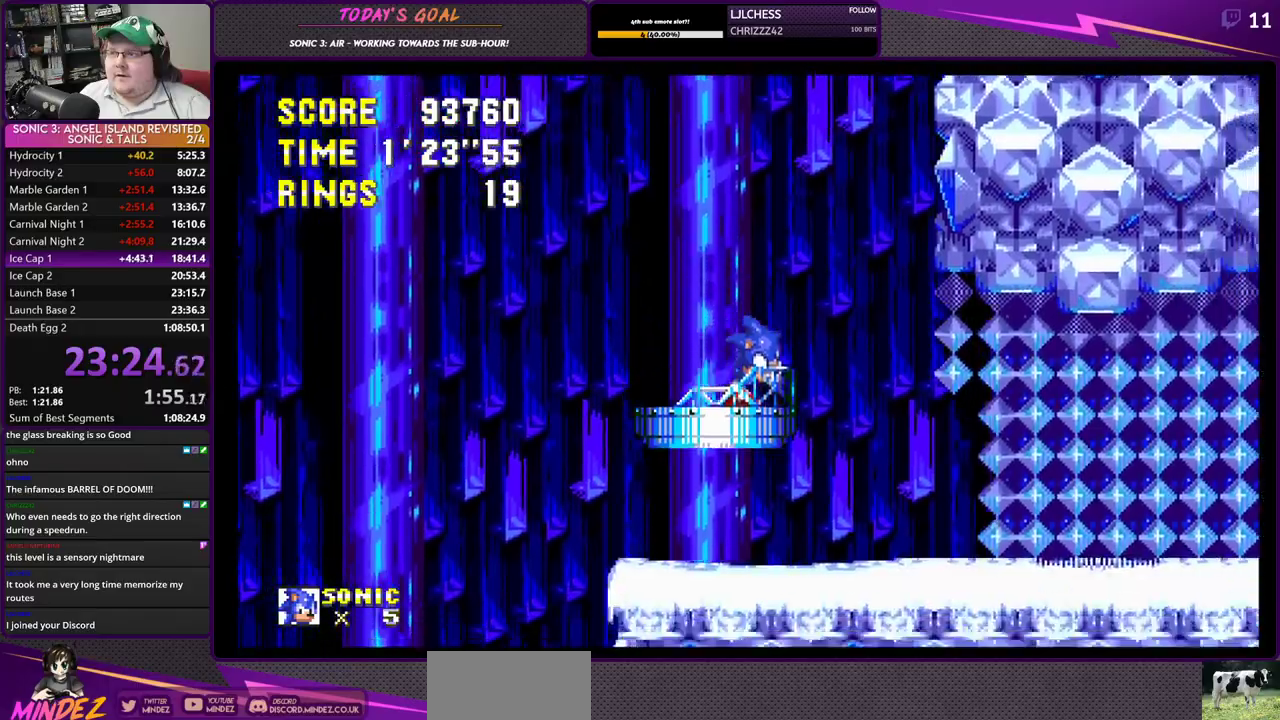
{"buttons": ["DPAD_RIGHT"], "left_stick": "center", "right_stick": "center", "events": []}
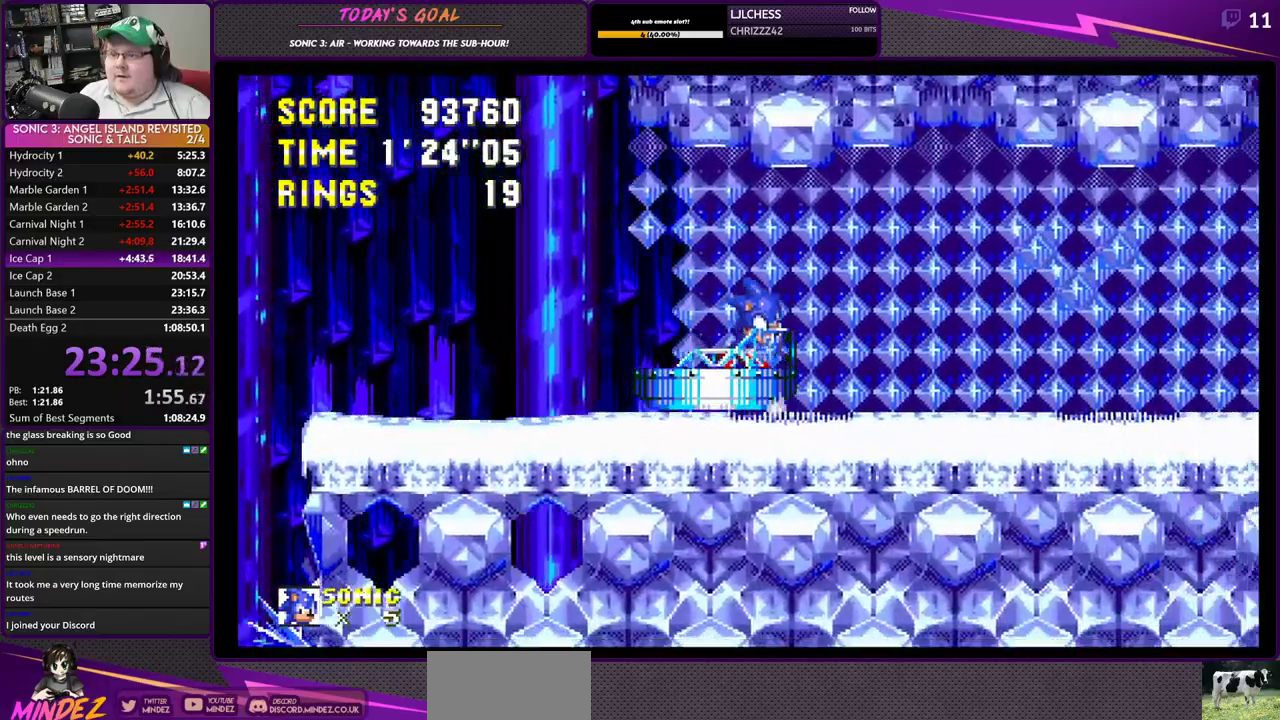
{"buttons": ["CROSS", "DPAD_RIGHT"], "left_stick": "center", "right_stick": "center", "events": [[33, "CROSS", "down"], [100, "CROSS", "up"], [184, "CROSS", "down"]]}
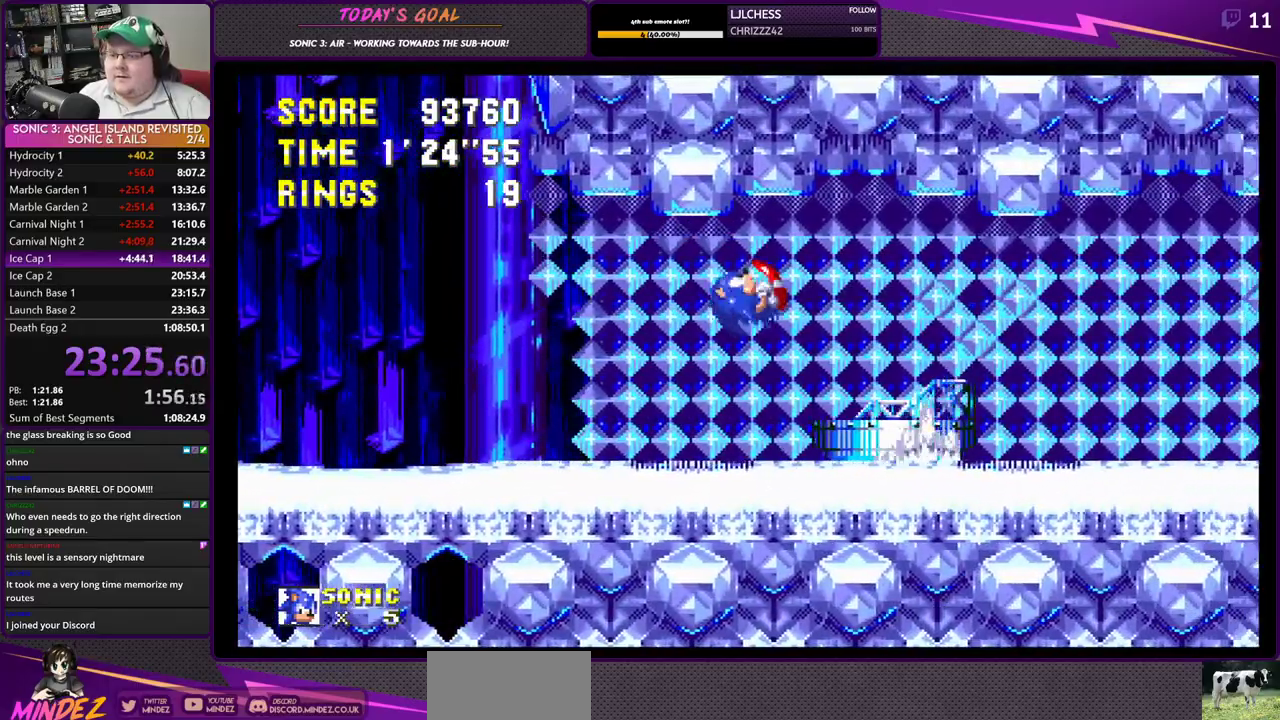
{"buttons": ["CROSS", "DPAD_RIGHT"], "left_stick": "center", "right_stick": "center", "events": [[116, "CROSS", "up"], [250, "CROSS", "down"], [383, "CROSS", "up"], [450, "CROSS", "down"]]}
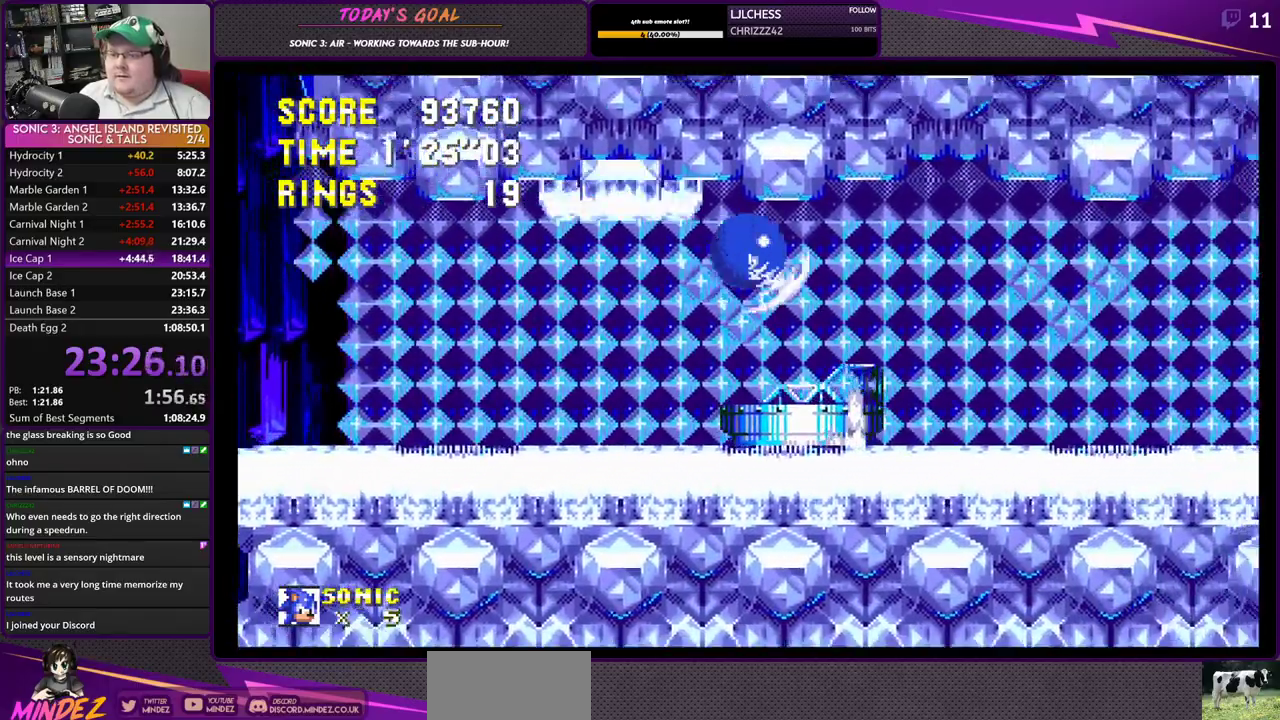
{"buttons": ["CROSS", "DPAD_RIGHT"], "left_stick": "center", "right_stick": "center", "events": []}
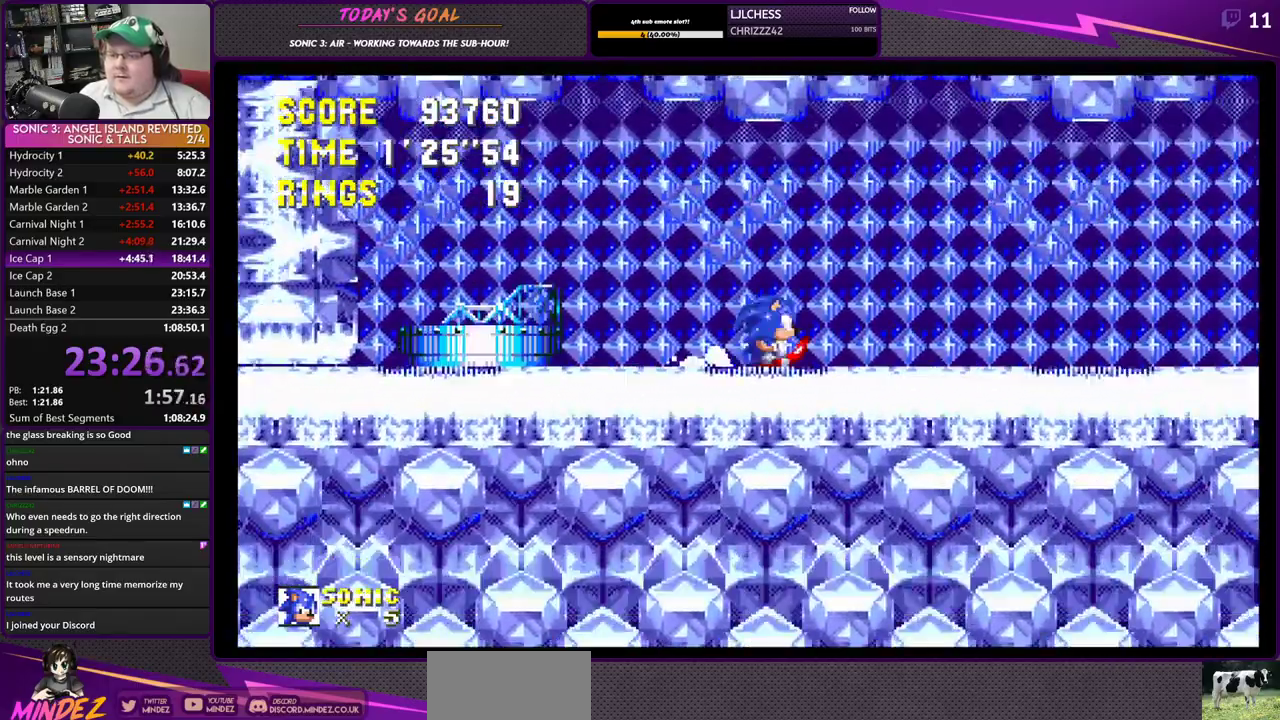
{"buttons": ["CROSS", "DPAD_RIGHT"], "left_stick": "center", "right_stick": "center", "events": []}
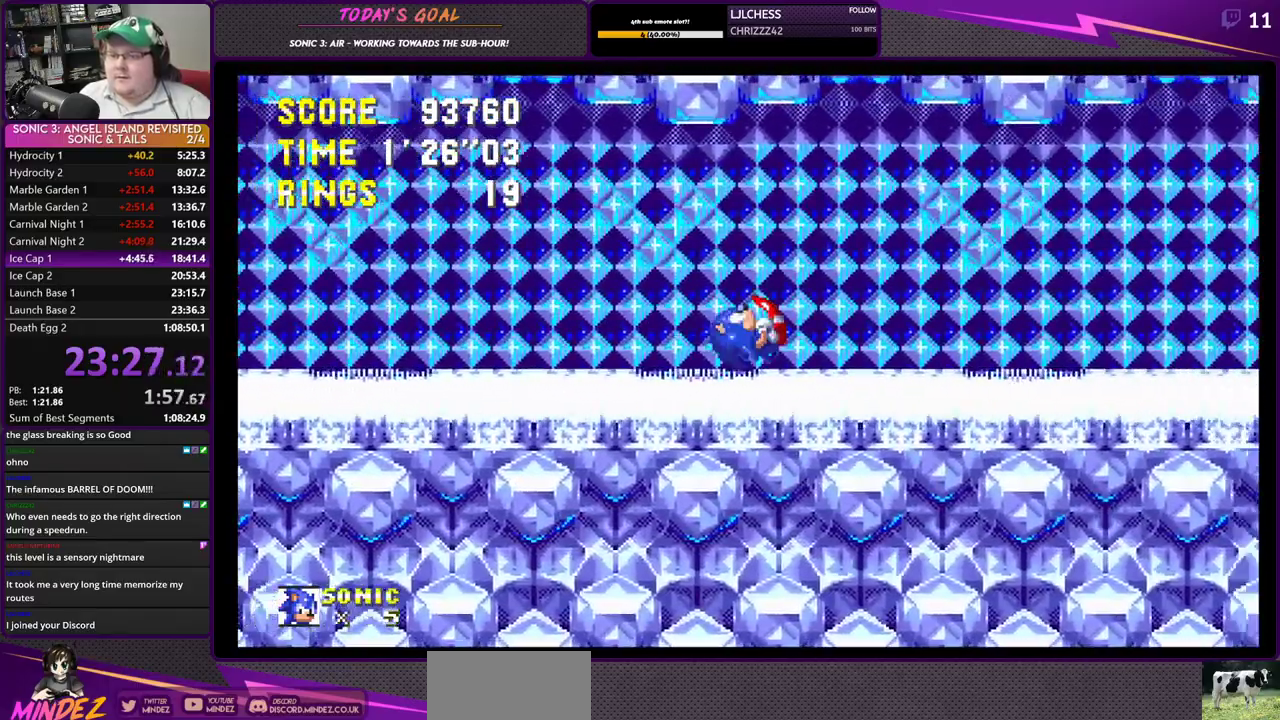
{"buttons": ["DPAD_RIGHT"], "left_stick": "center", "right_stick": "center", "events": [[50, "CROSS", "up"]]}
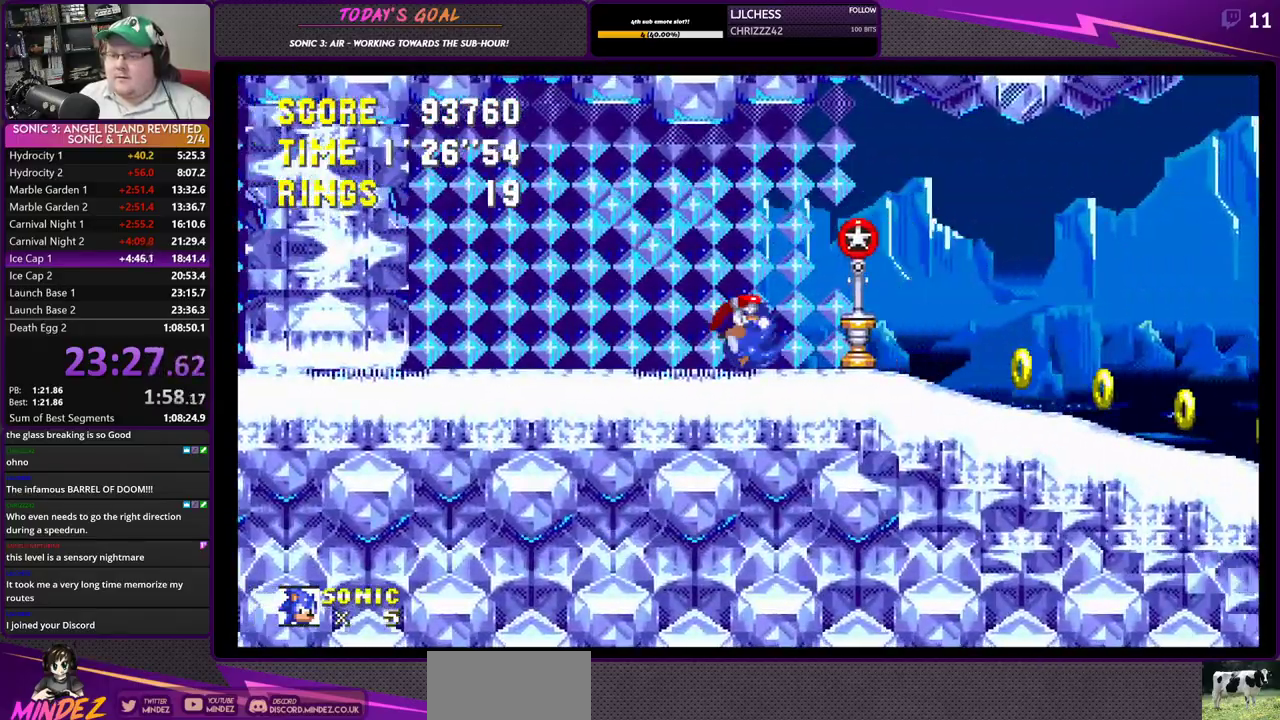
{"buttons": ["DPAD_RIGHT"], "left_stick": "center", "right_stick": "center", "events": []}
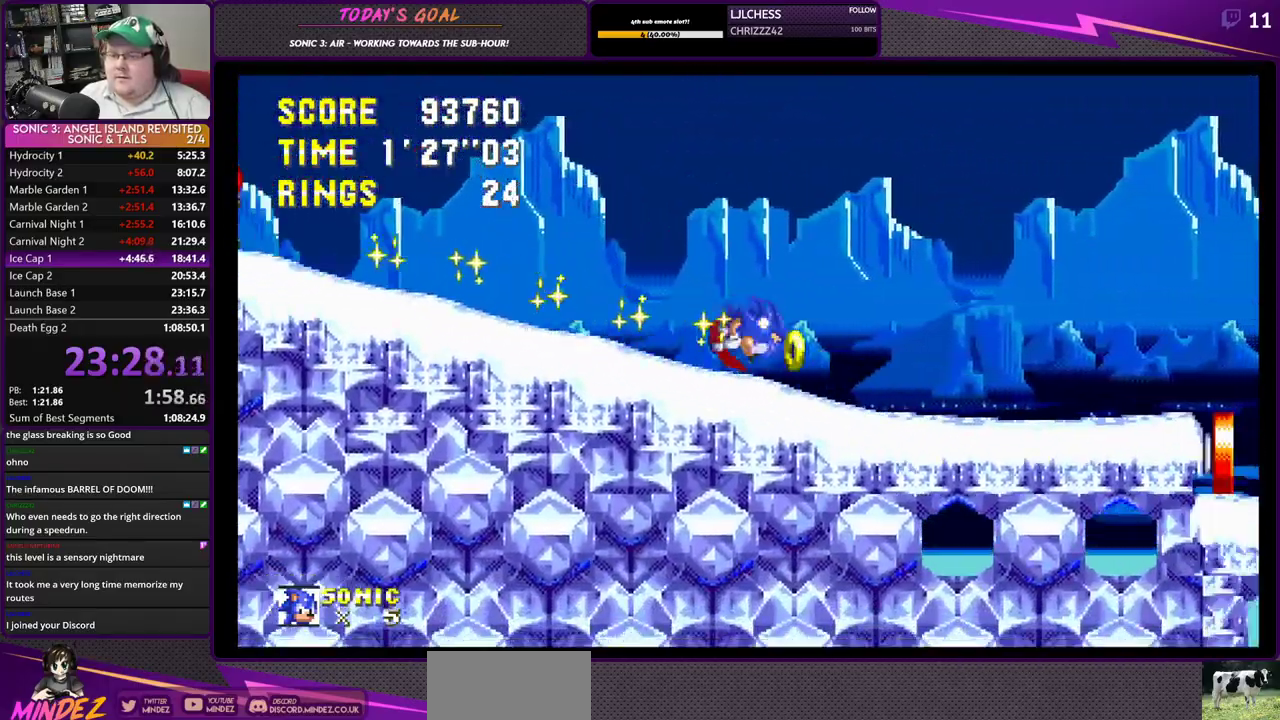
{"buttons": [], "left_stick": "center", "right_stick": "center", "events": [[184, "DPAD_RIGHT", "up"]]}
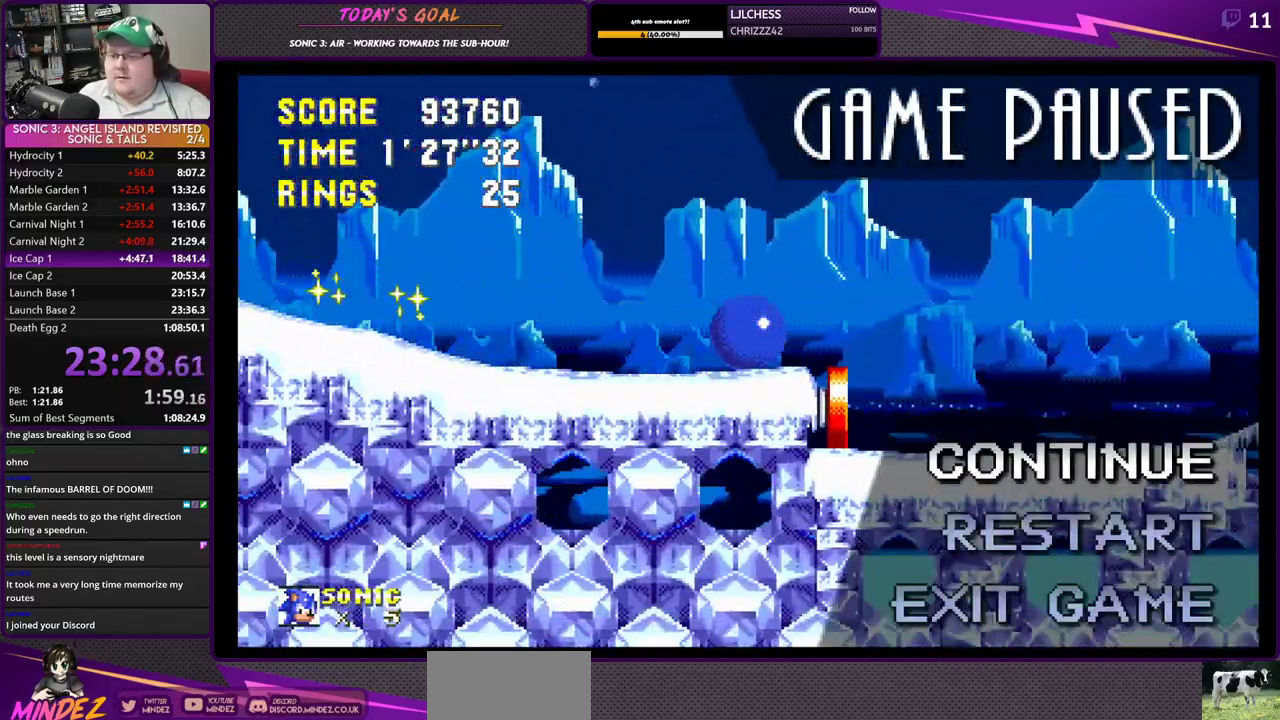
{"buttons": [], "left_stick": "center", "right_stick": "center", "events": [[16, "DPAD_DOWN", "down"], [133, "CROSS", "down"], [133, "DPAD_DOWN", "up"], [267, "CROSS", "up"]]}